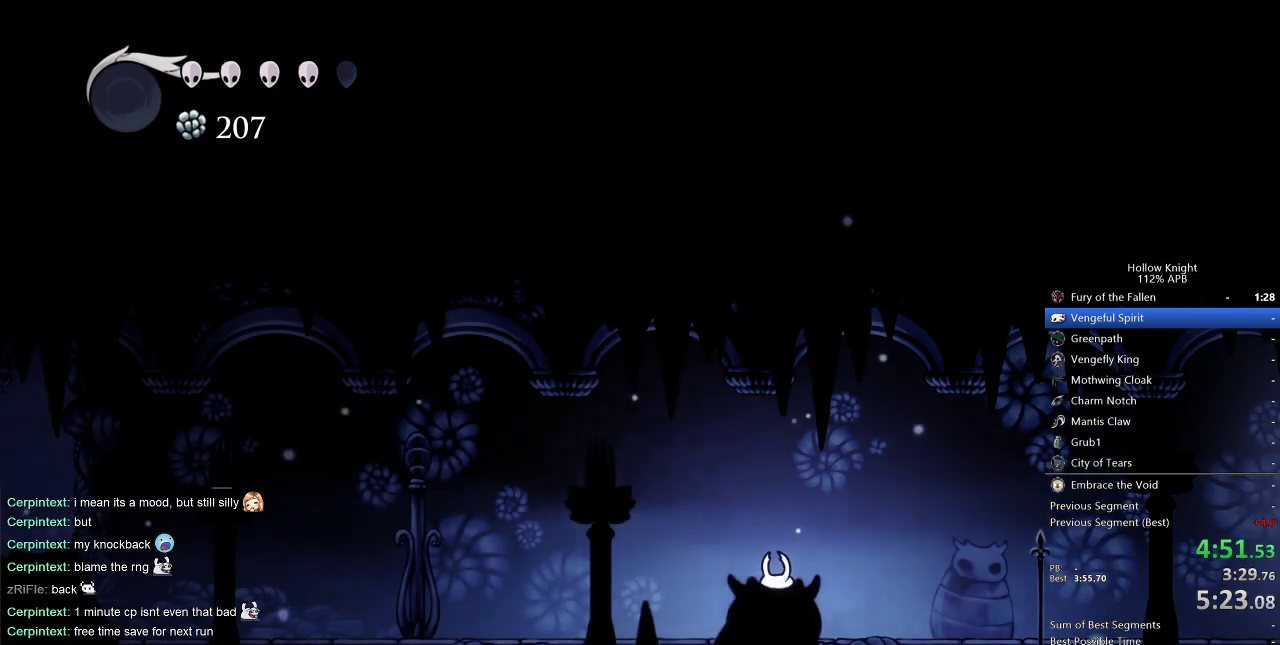
Gameplay with keyboard; each line is a JSON object with the keys held at the frame after it. "events" lists presses ("down") and releases ("up") of "cdash", "dash", "dnail", "down", "heal", "inv", "jump", "left", "nail", "right", "spell" and "up" between this image and that frame as [ms after this image, input, new state], when the widget could be followed in between. No other keys are recorded. Mouse input is not recorded. Key names are as the overlay labels them; some are game actions (e.g. jump) rather than physical keys.
{"keys": ["left"], "events": []}
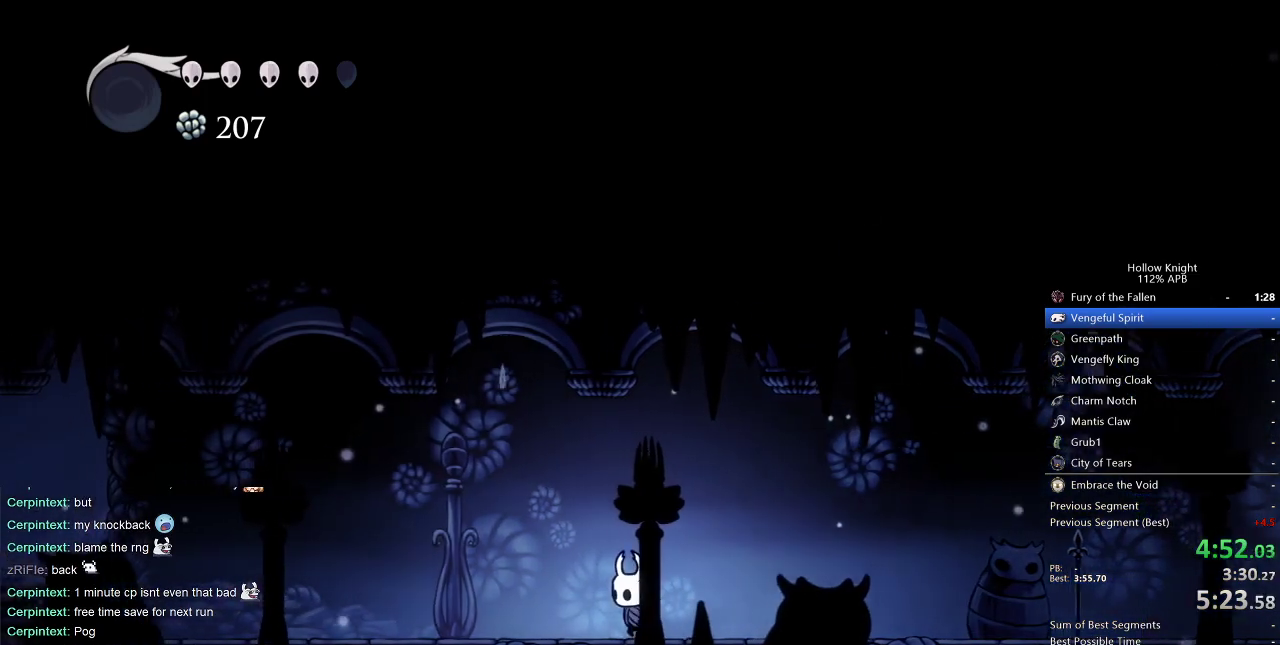
{"keys": ["left"], "events": []}
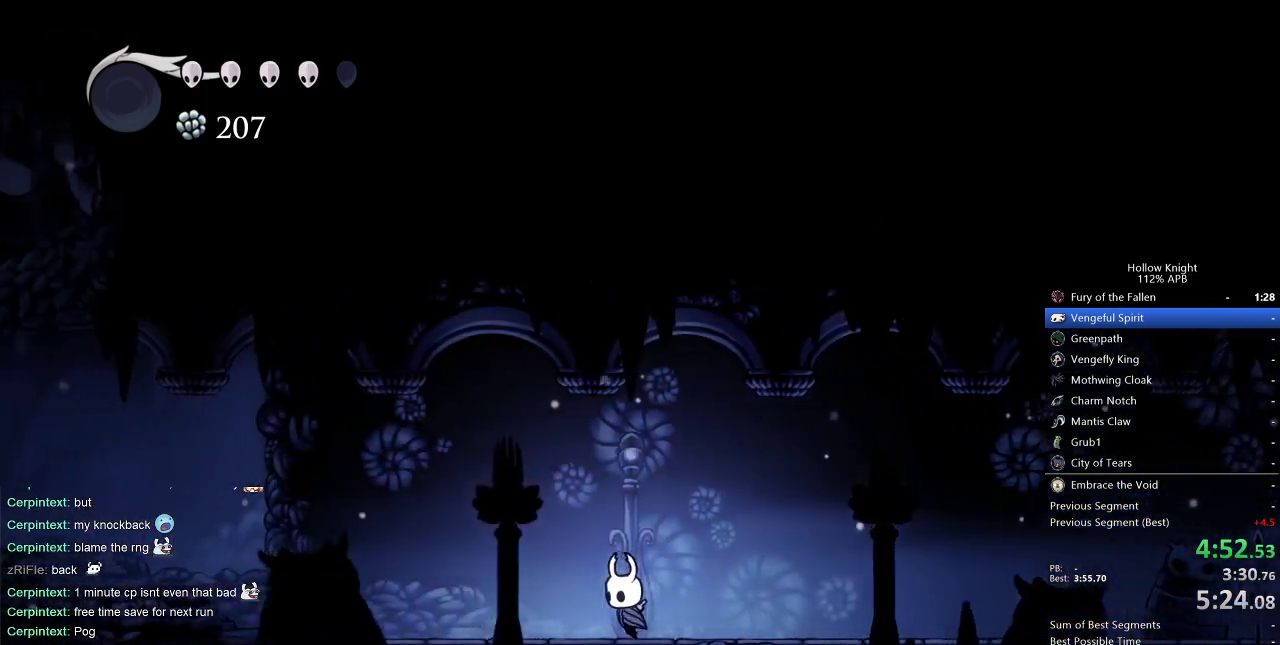
{"keys": ["left"], "events": []}
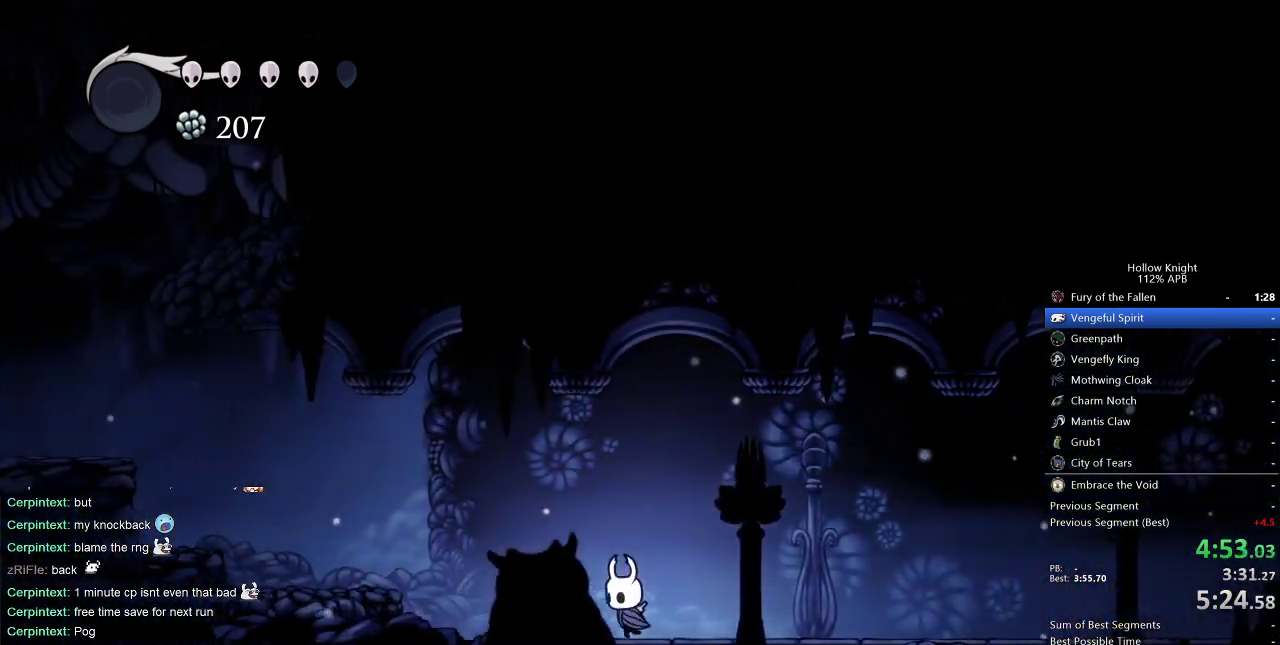
{"keys": ["jump", "left"], "events": [[367, "jump", "down"]]}
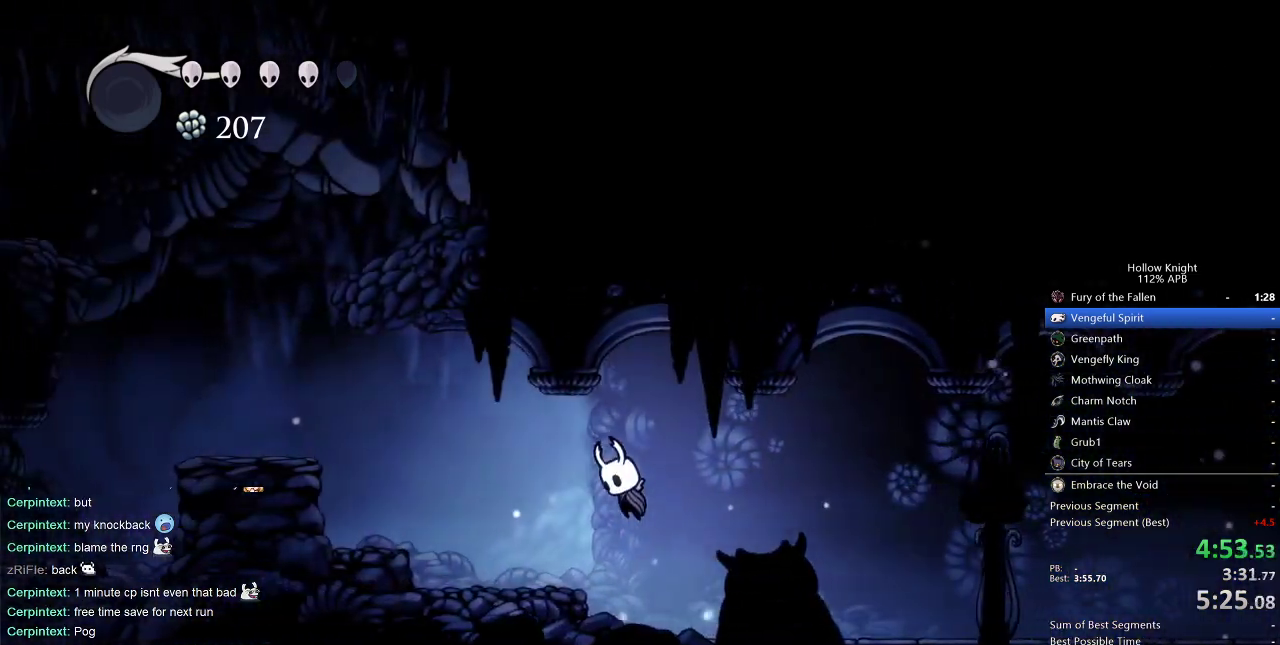
{"keys": ["jump", "left"], "events": [[17, "jump", "up"], [350, "jump", "down"]]}
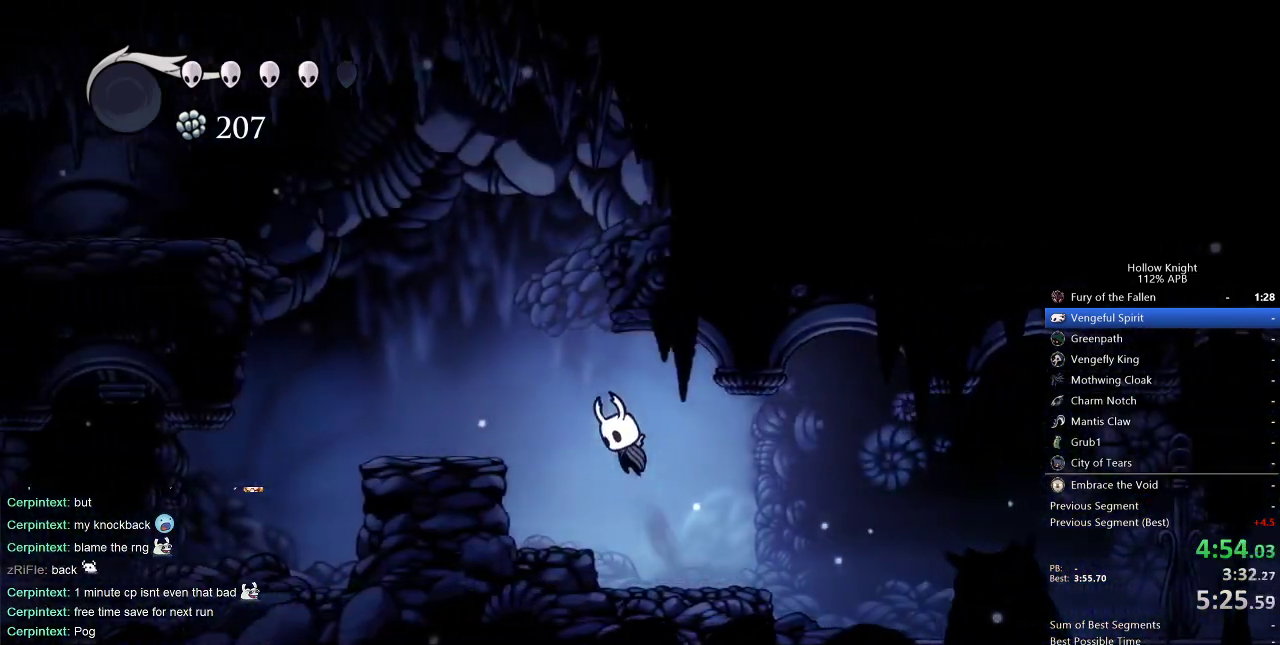
{"keys": ["left"], "events": [[217, "jump", "up"]]}
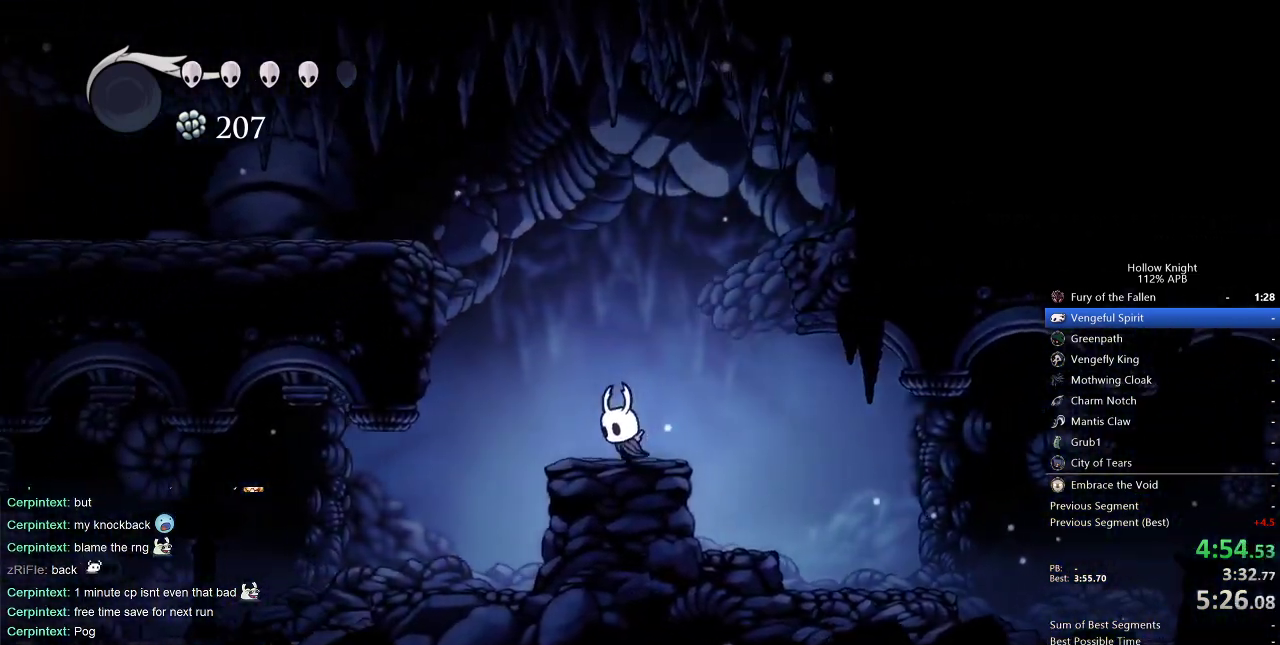
{"keys": ["jump", "left"], "events": [[50, "jump", "down"]]}
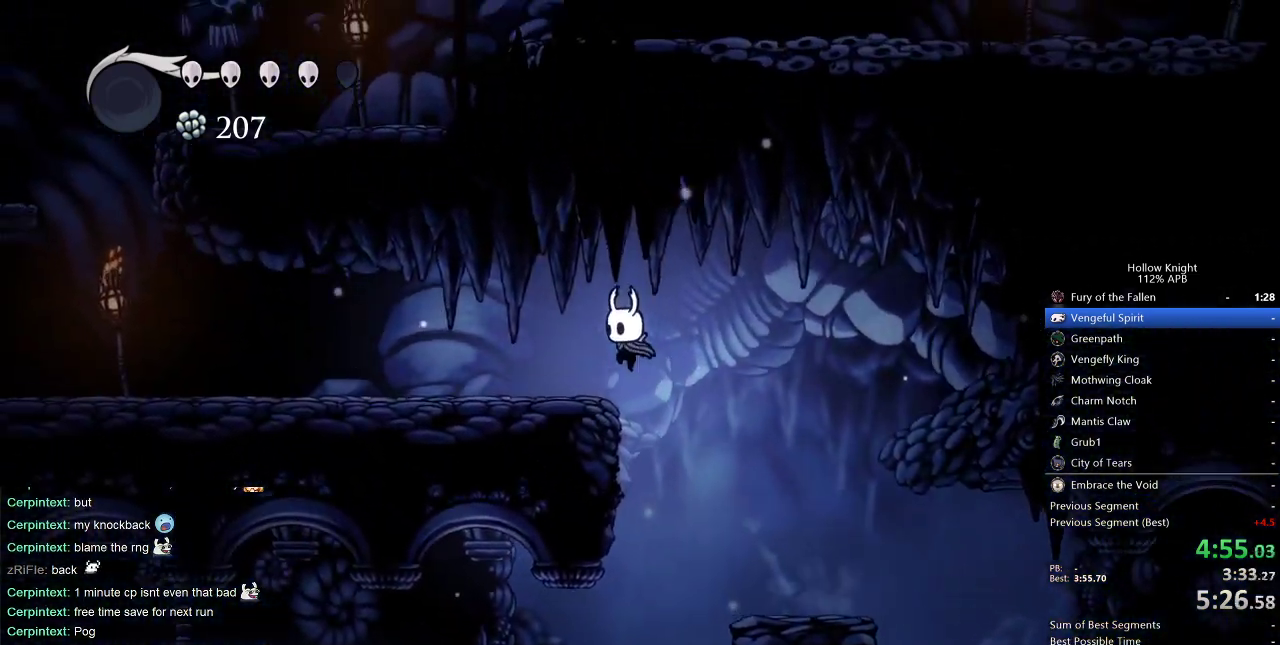
{"keys": ["left"], "events": [[100, "jump", "up"]]}
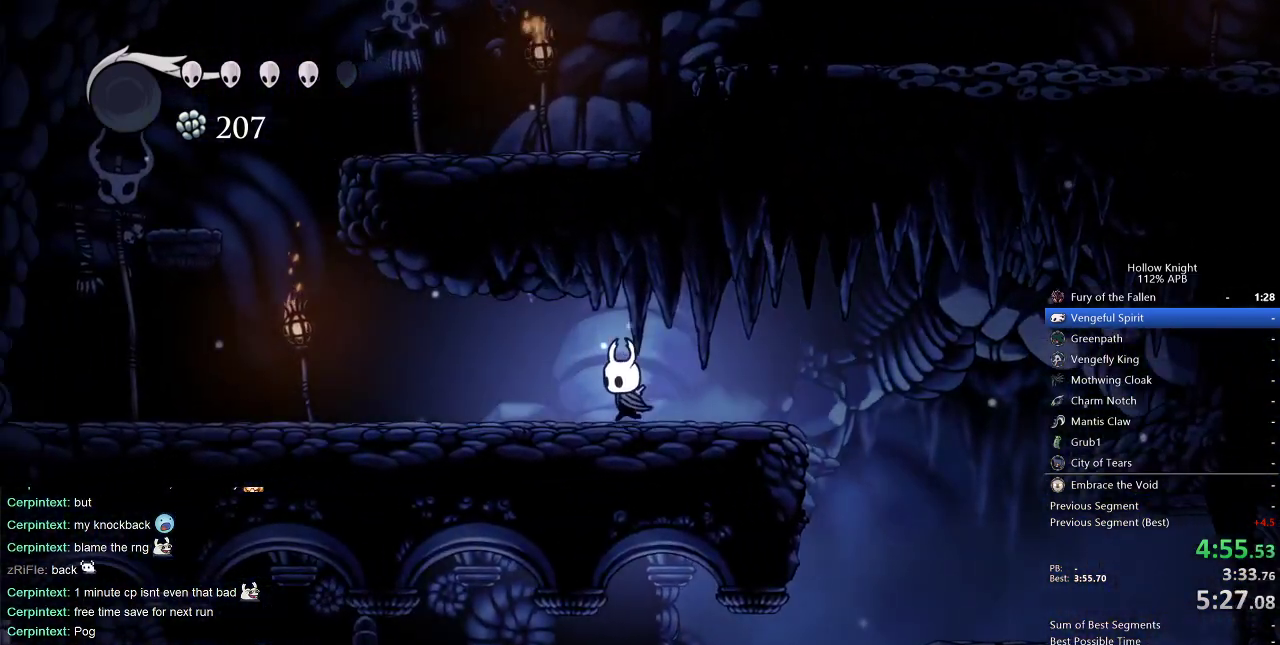
{"keys": ["left"], "events": []}
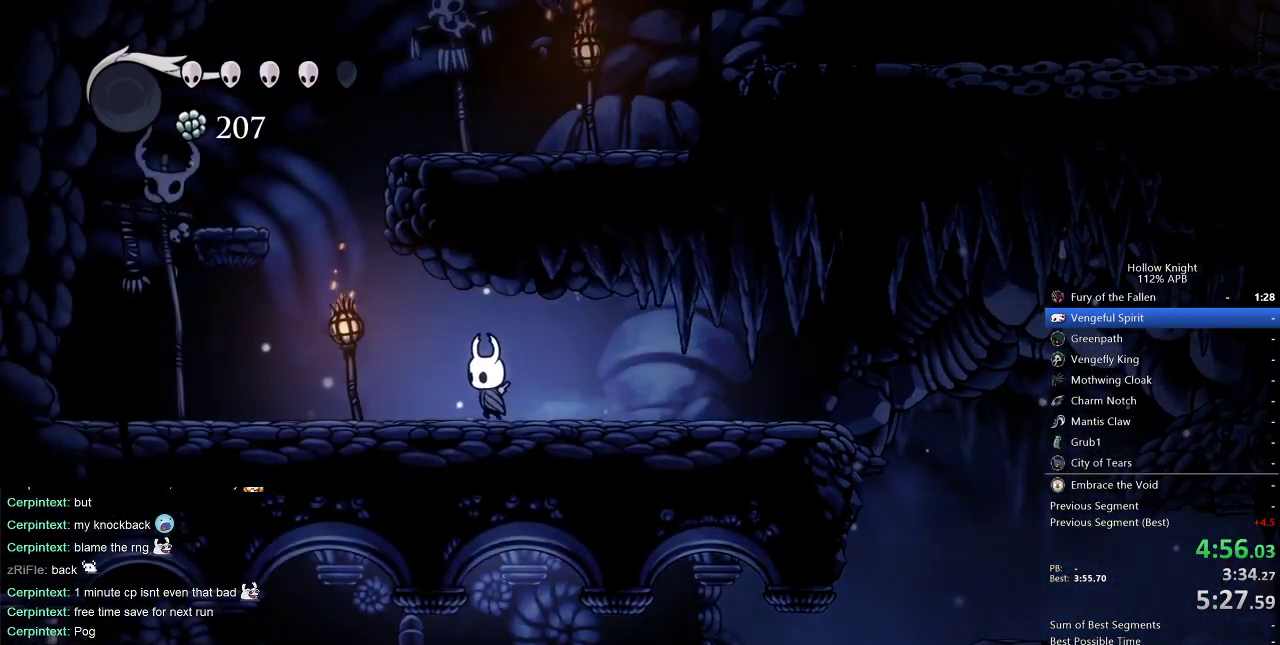
{"keys": ["jump", "left"], "events": [[217, "jump", "down"]]}
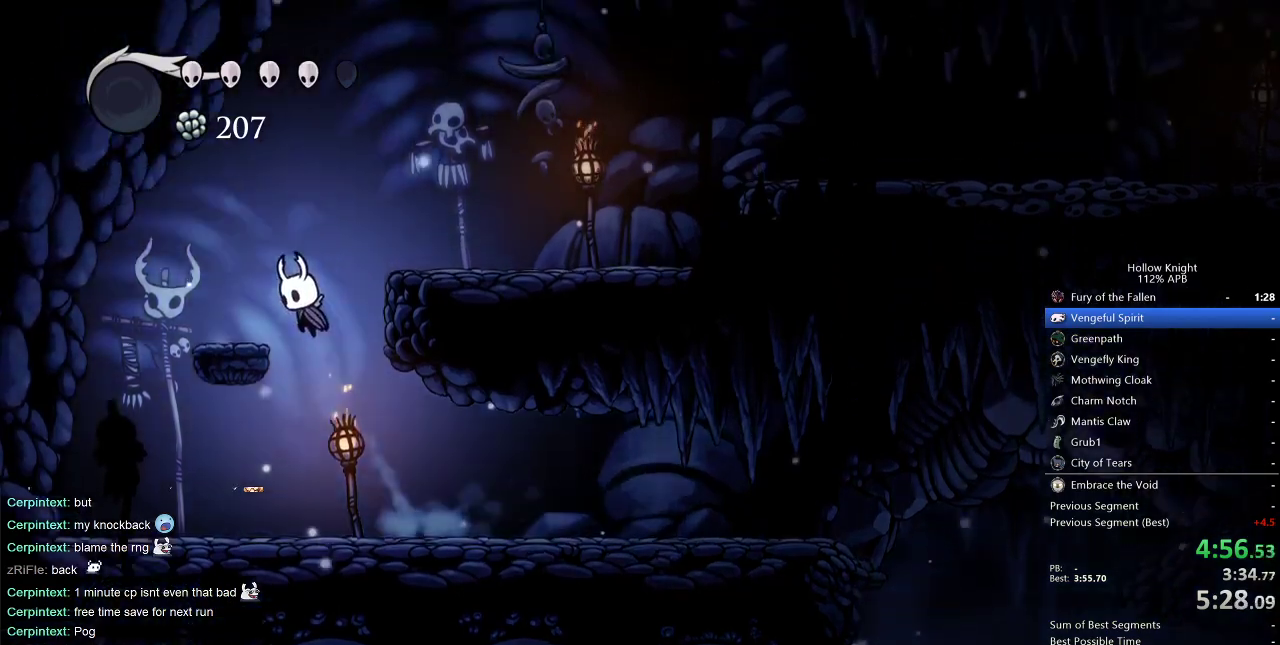
{"keys": ["jump", "right"], "events": [[67, "jump", "up"], [200, "jump", "down"], [200, "left", "up"], [200, "right", "down"]]}
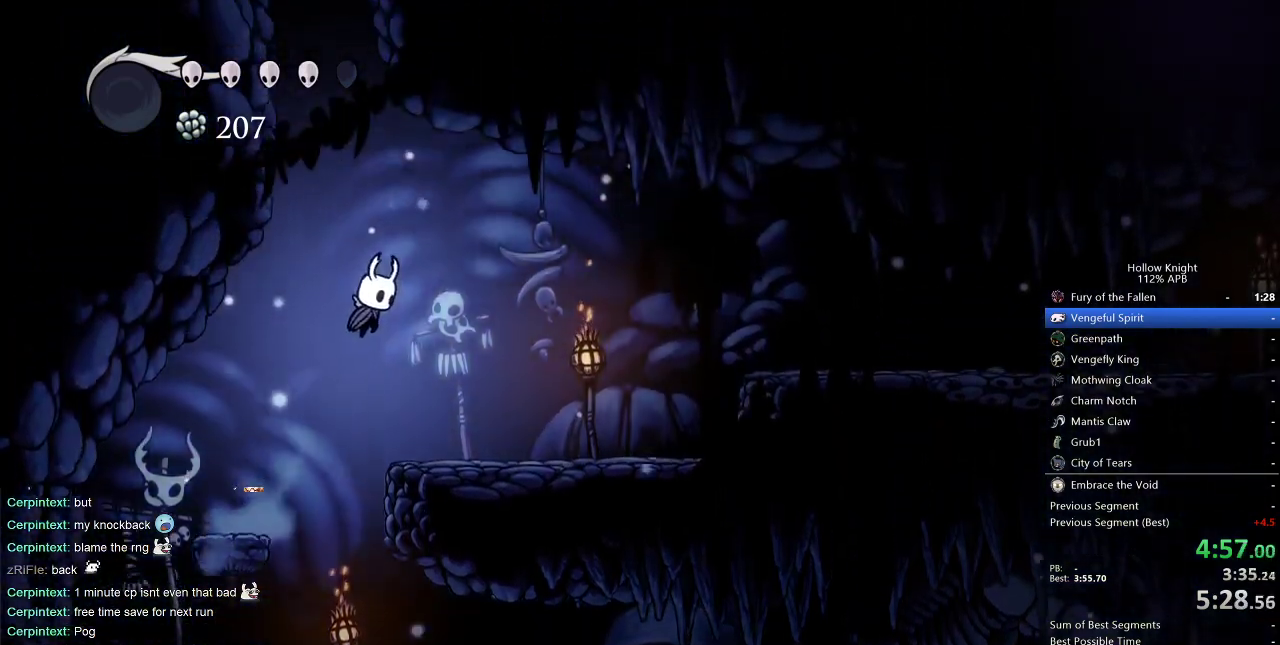
{"keys": ["right"], "events": [[250, "jump", "up"]]}
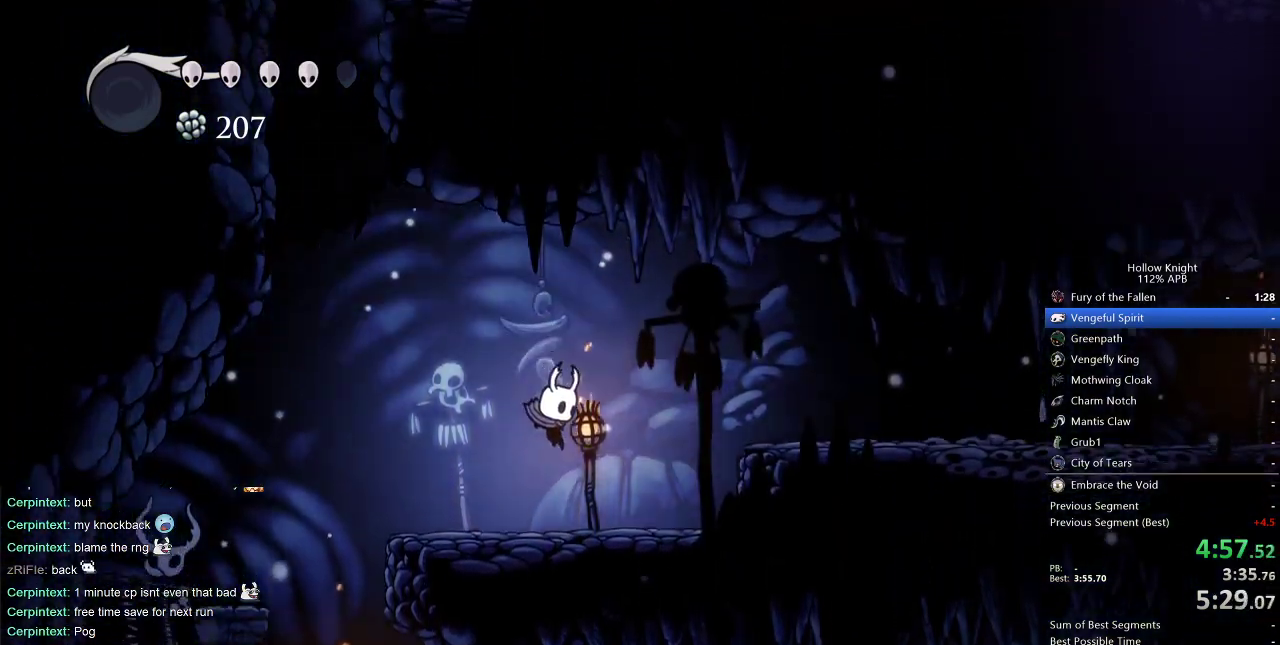
{"keys": ["right"], "events": [[183, "jump", "down"], [467, "jump", "up"]]}
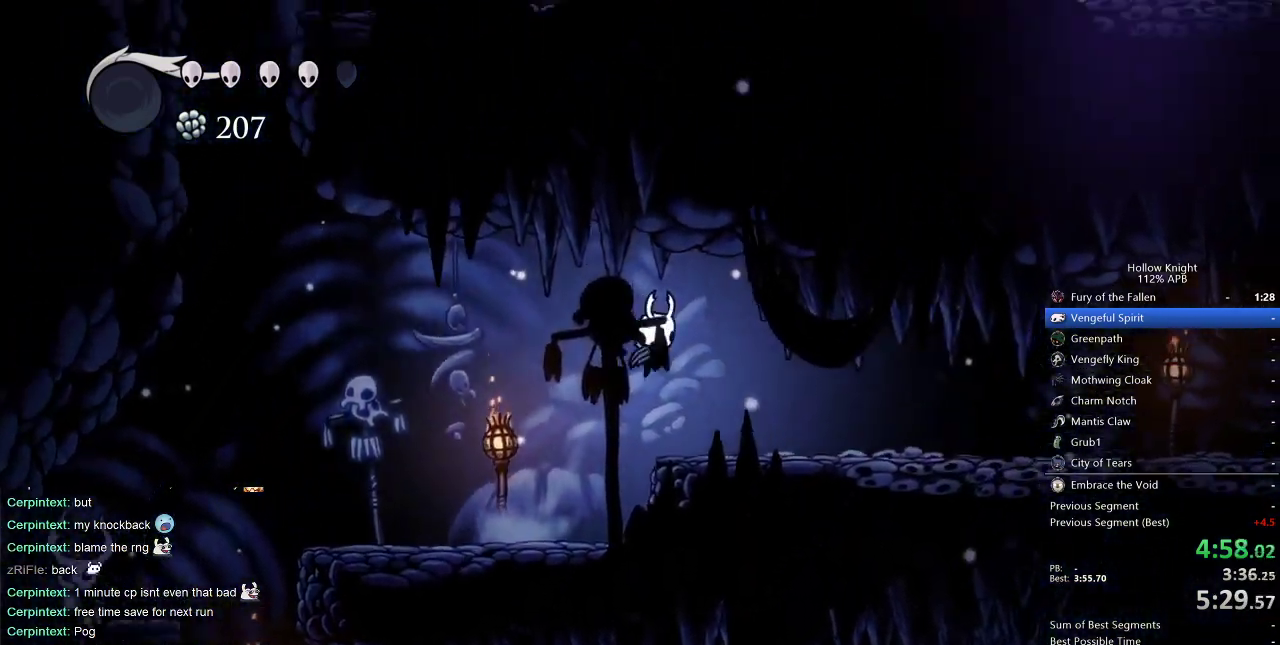
{"keys": ["right"], "events": []}
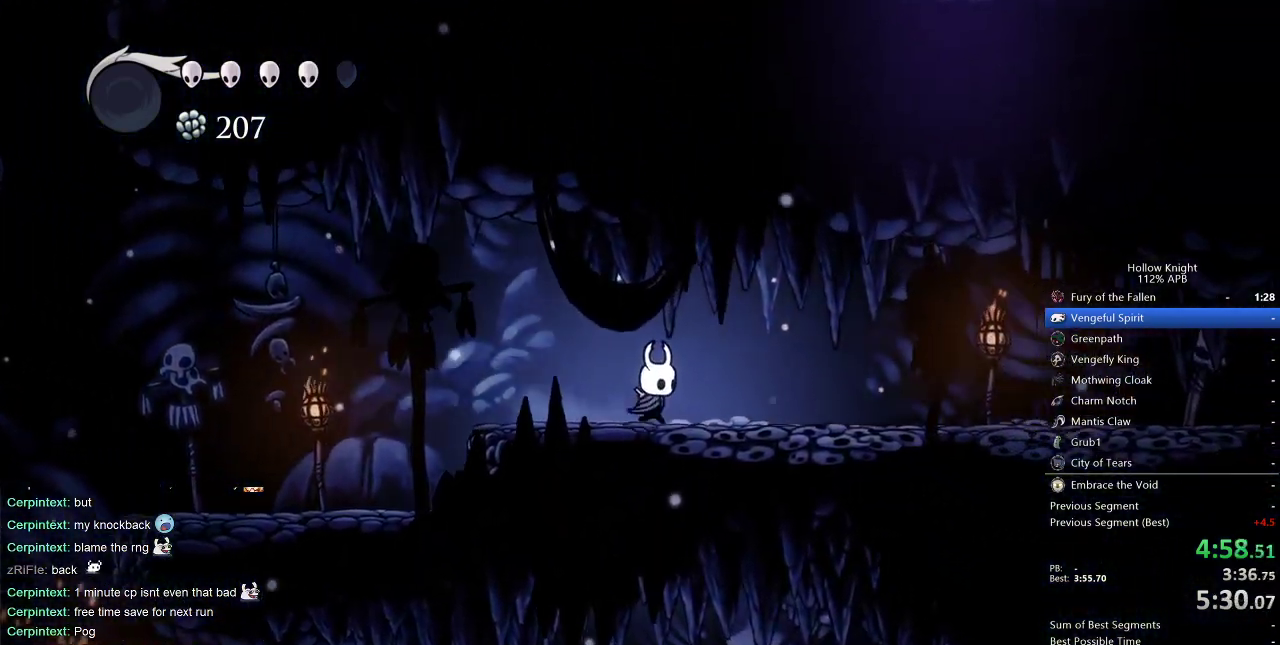
{"keys": ["right"], "events": []}
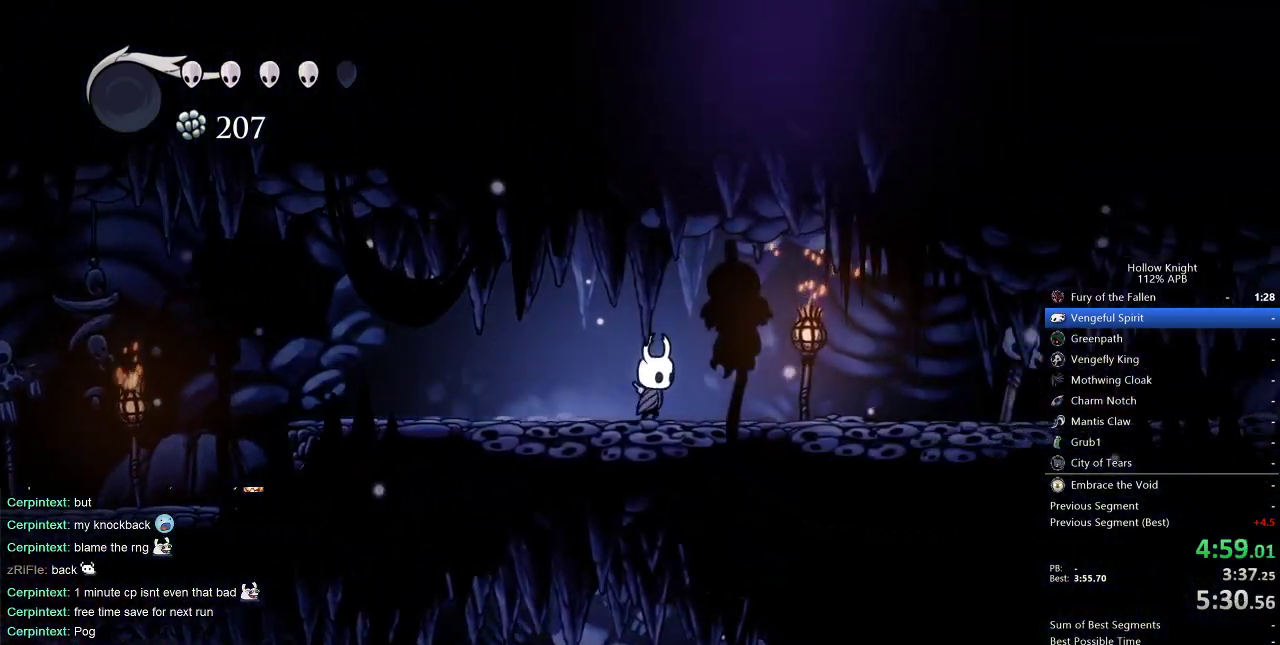
{"keys": ["right"], "events": []}
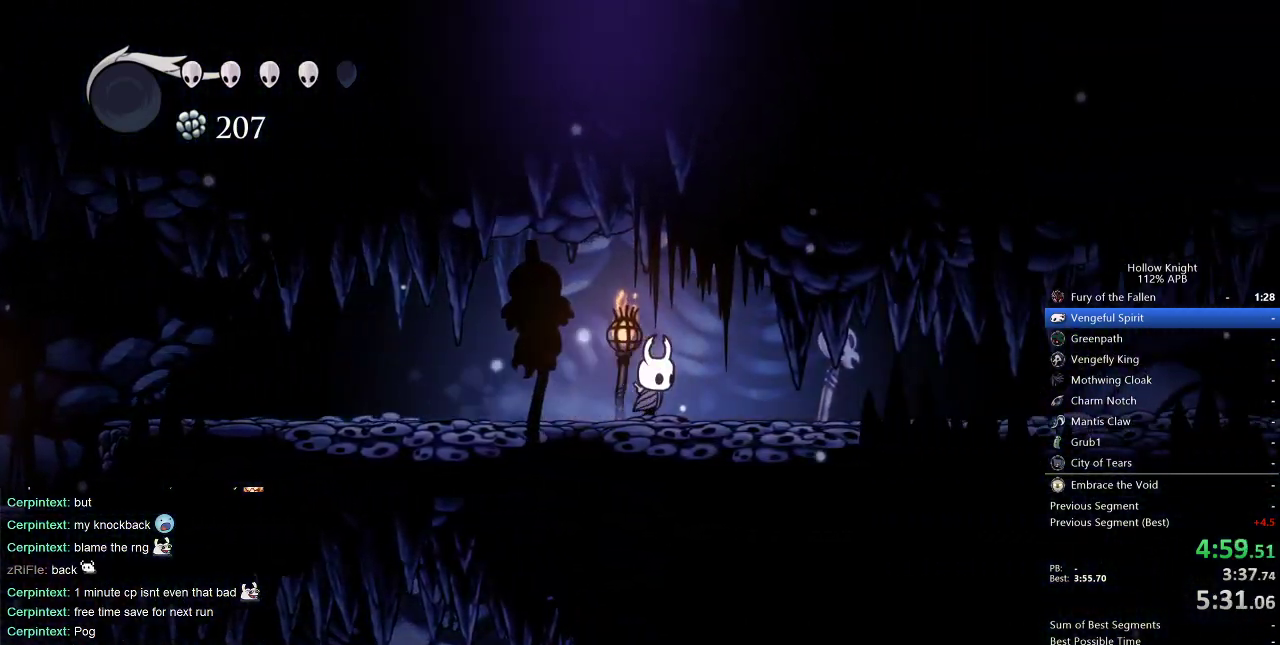
{"keys": ["right"], "events": [[67, "nail", "down"], [200, "nail", "up"]]}
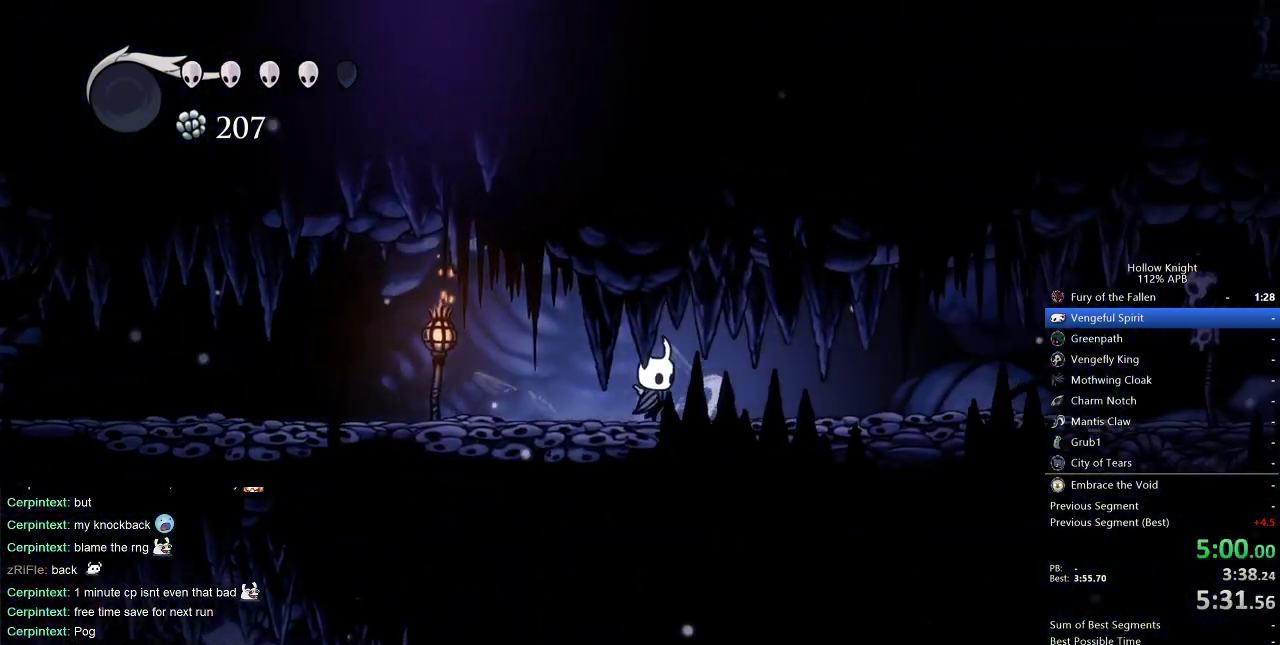
{"keys": ["right"], "events": []}
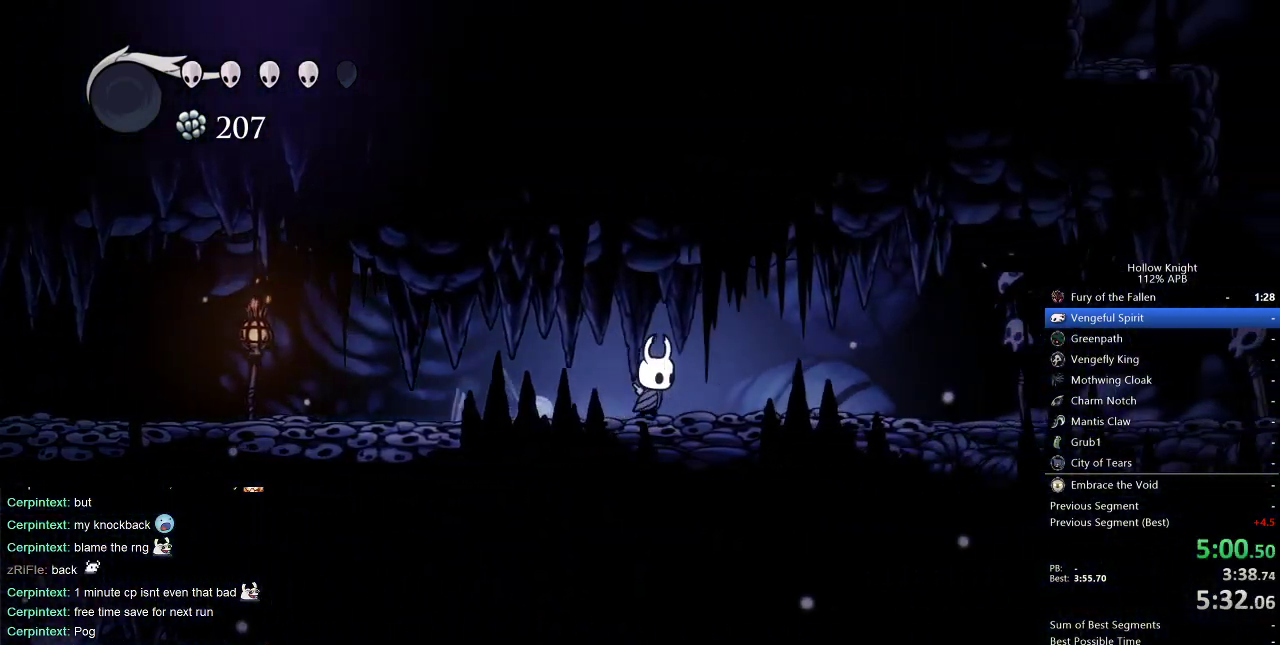
{"keys": ["right"], "events": []}
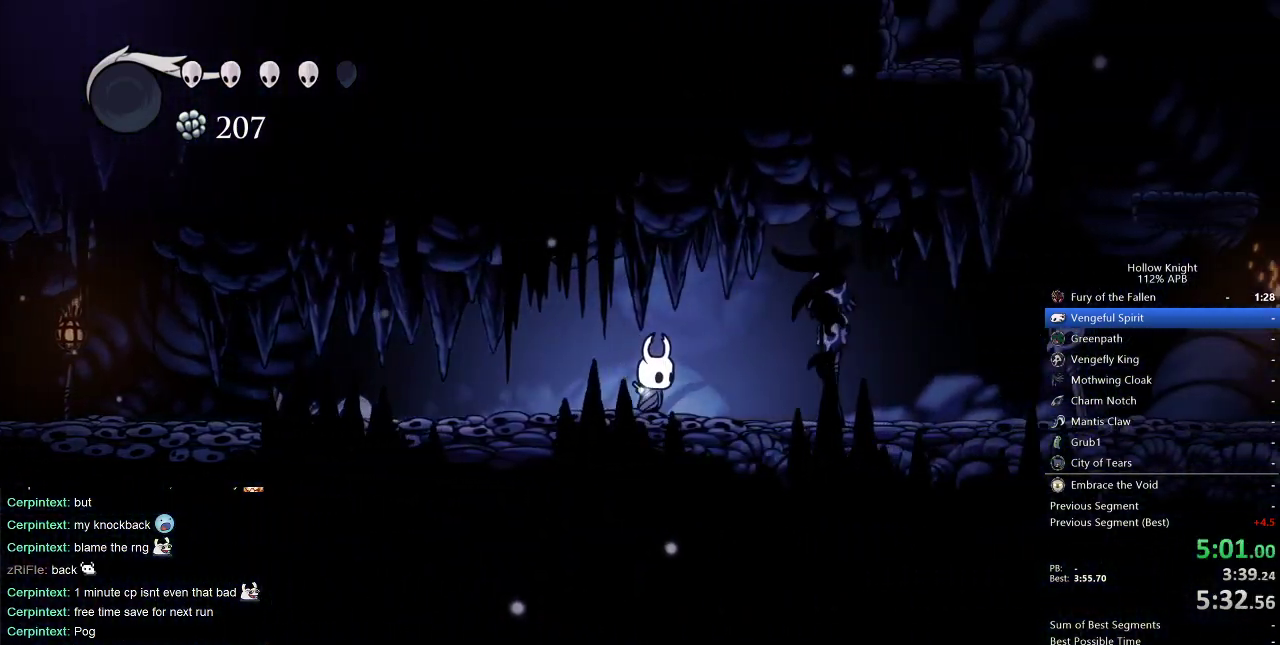
{"keys": ["right"], "events": []}
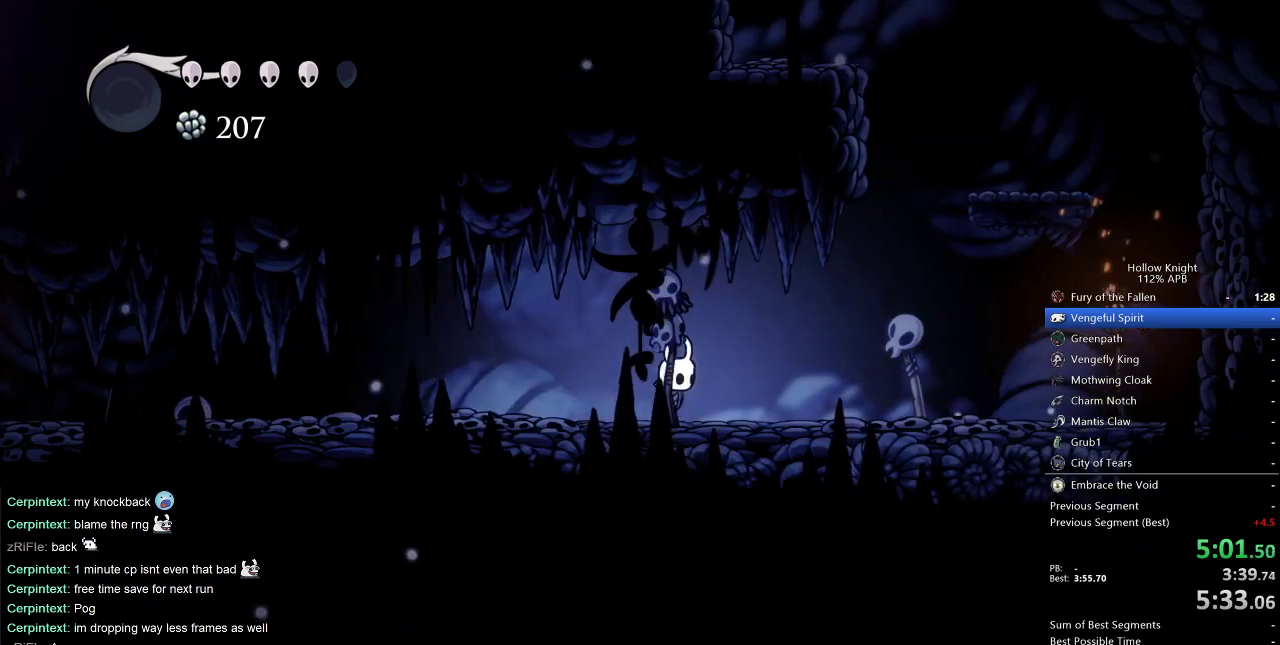
{"keys": ["jump", "right"], "events": [[400, "jump", "down"]]}
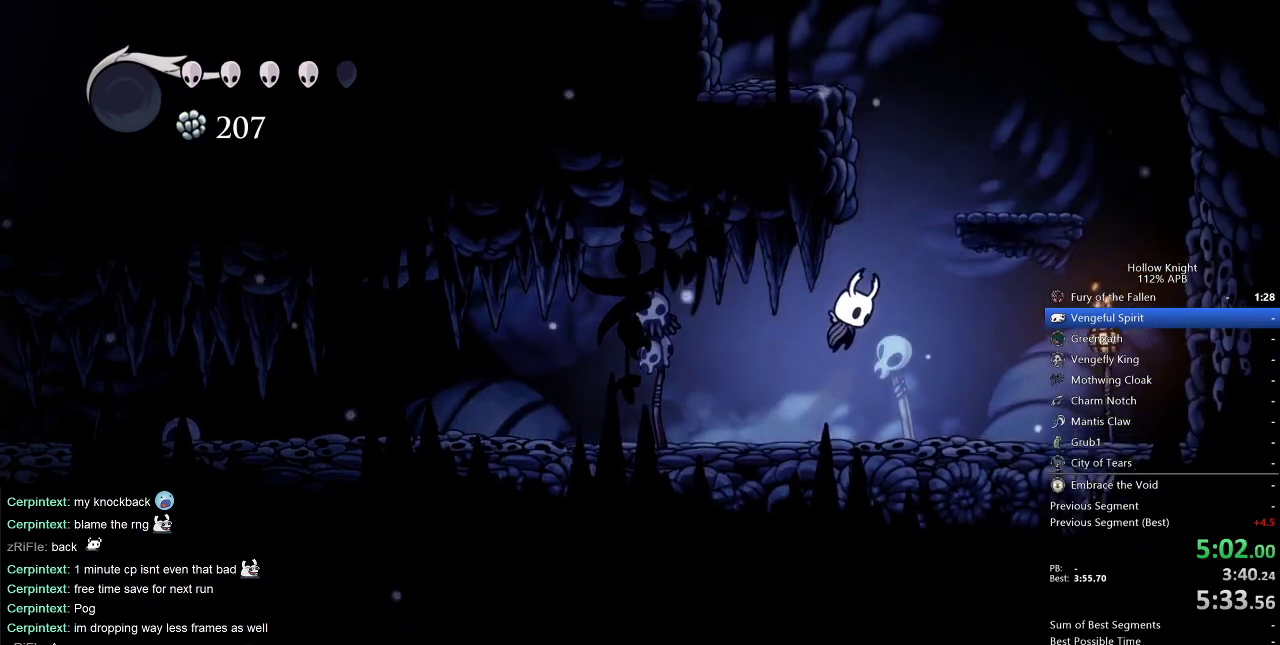
{"keys": ["left"], "events": [[333, "jump", "up"], [417, "left", "down"], [467, "right", "up"]]}
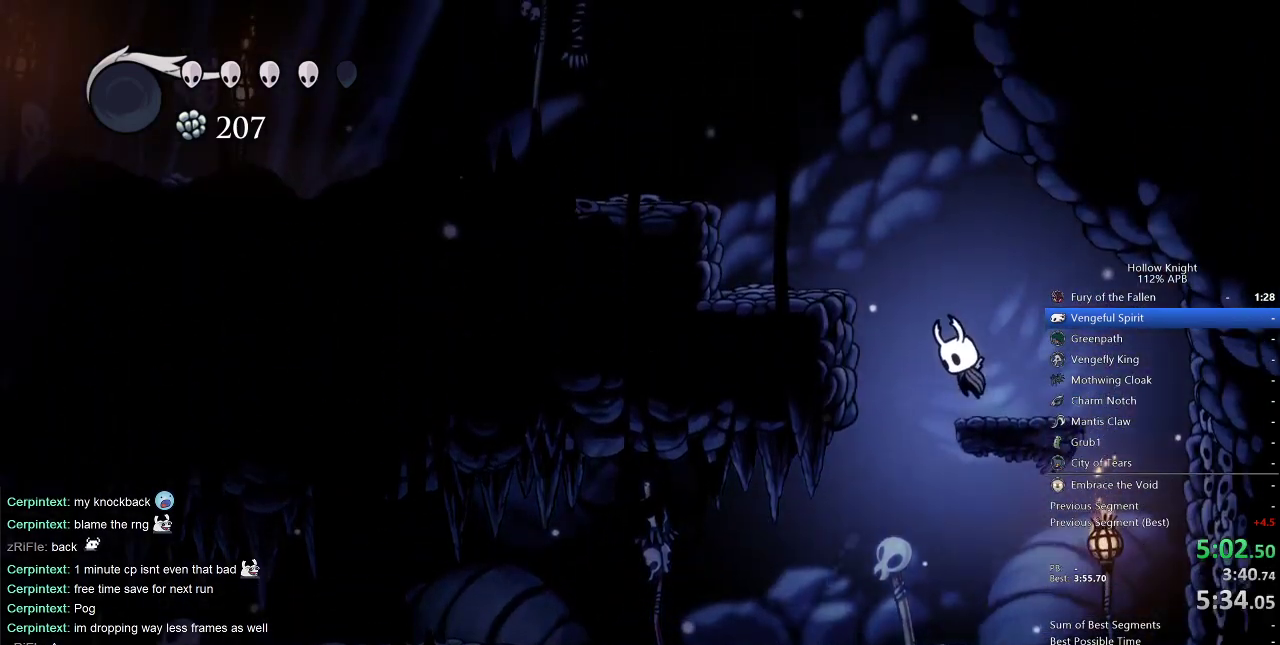
{"keys": ["left"], "events": [[17, "jump", "down"], [250, "jump", "up"]]}
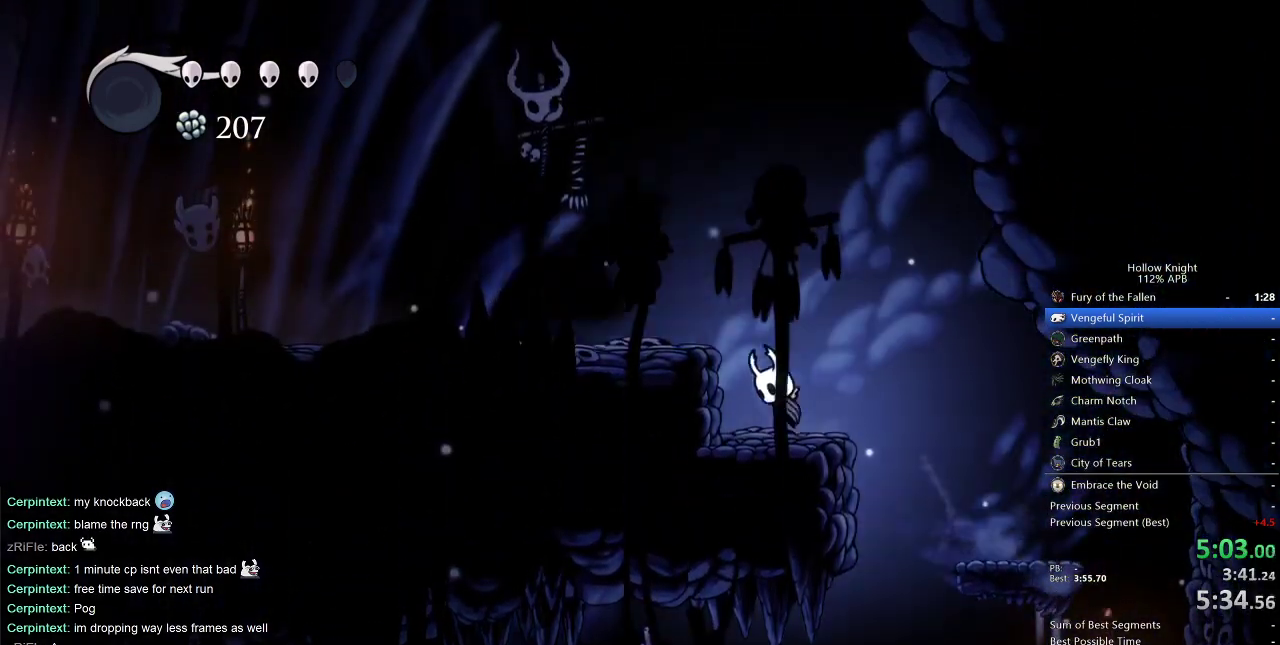
{"keys": ["jump", "left"], "events": [[17, "jump", "down"]]}
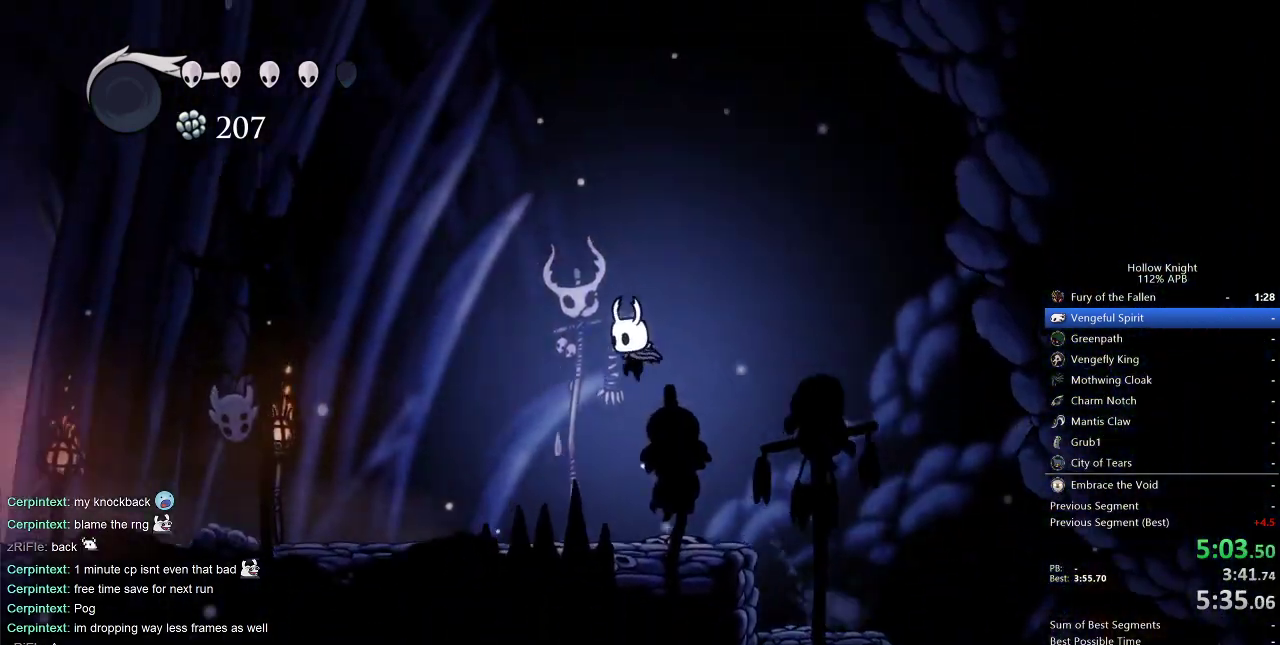
{"keys": ["left"], "events": [[200, "jump", "up"]]}
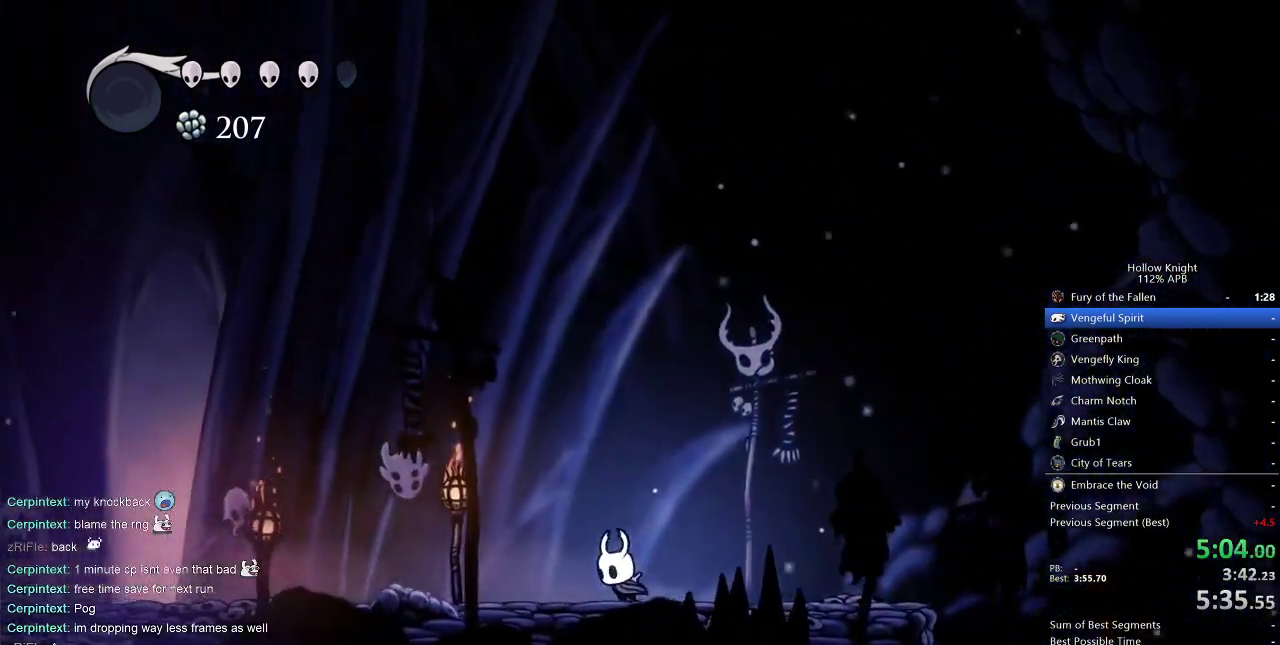
{"keys": ["down", "left"], "events": [[350, "down", "down"], [383, "down", "up"], [483, "down", "down"]]}
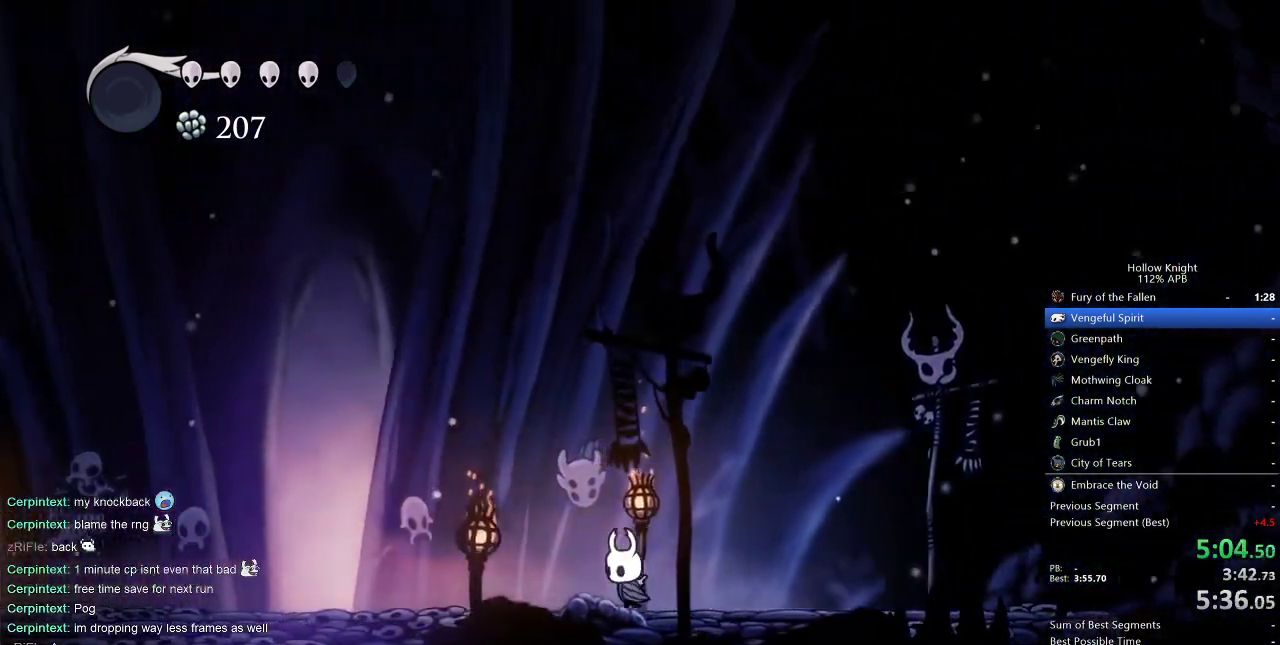
{"keys": ["left"], "events": [[33, "down", "up"], [117, "down", "down"], [167, "down", "up"], [217, "down", "down"], [283, "down", "up"], [350, "down", "down"], [400, "down", "up"], [450, "down", "down"], [500, "down", "up"]]}
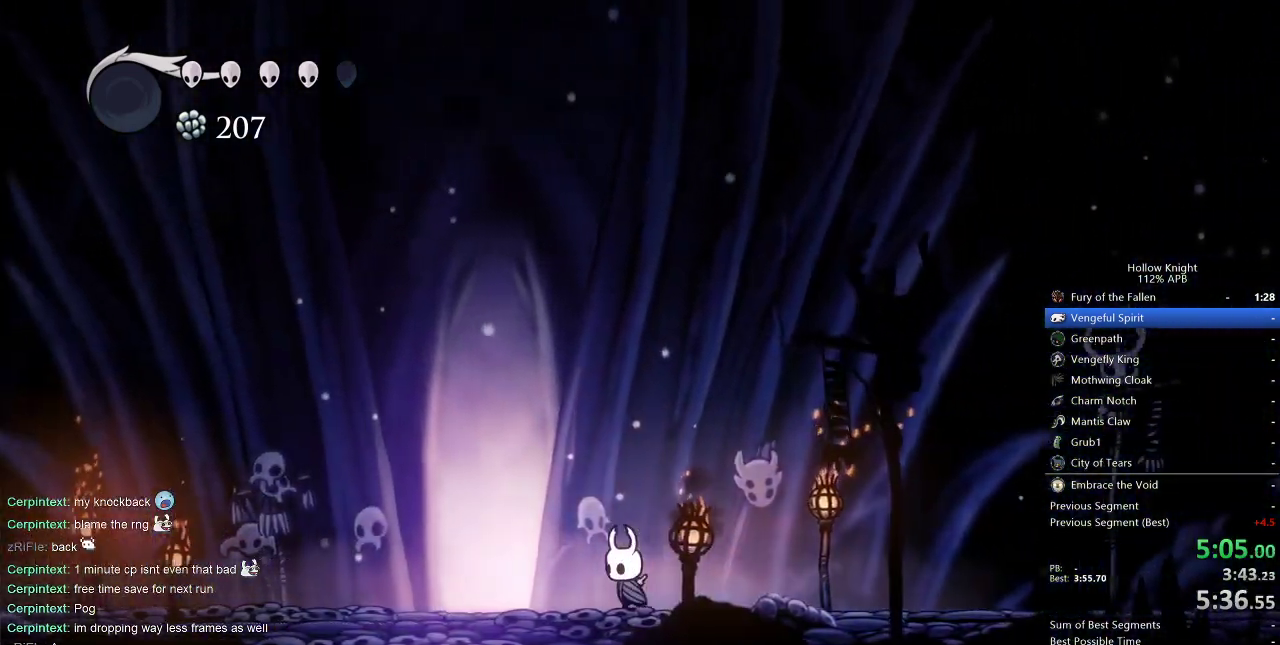
{"keys": ["left"], "events": [[100, "down", "down"], [133, "down", "up"], [200, "down", "down"], [233, "down", "up"], [283, "down", "down"], [367, "down", "up"], [417, "down", "down"], [467, "down", "up"]]}
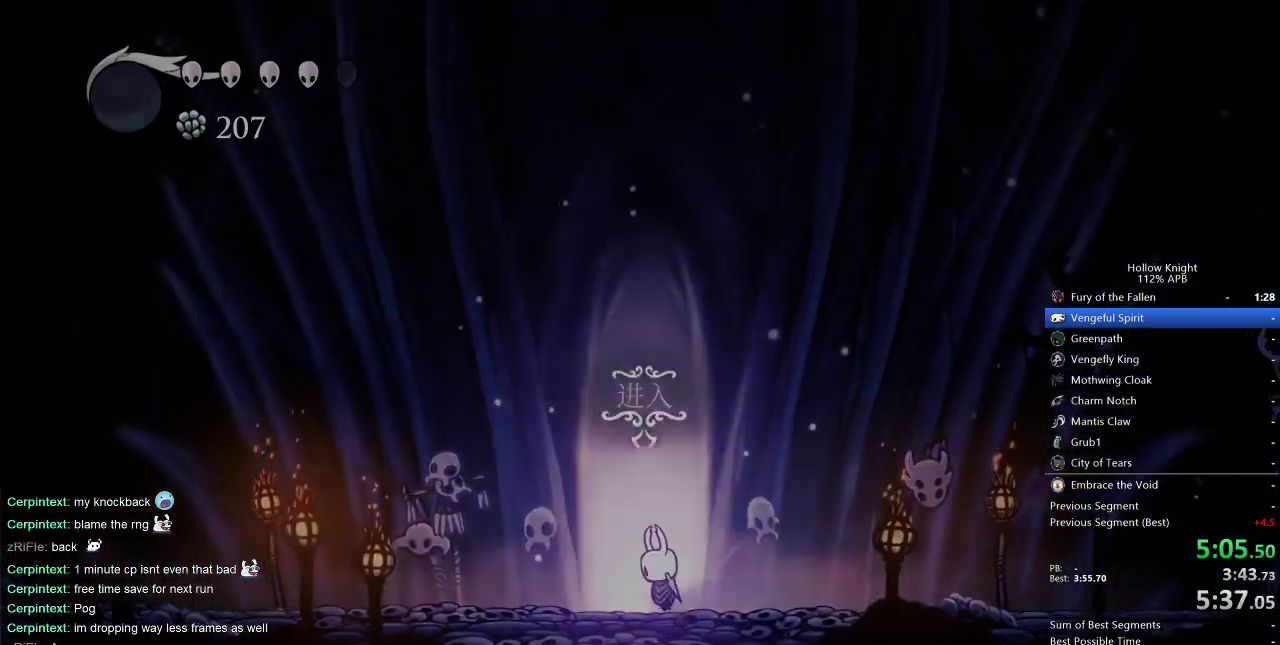
{"keys": [], "events": [[67, "down", "down"], [100, "down", "up"], [200, "down", "down"], [250, "down", "up"], [250, "left", "up"]]}
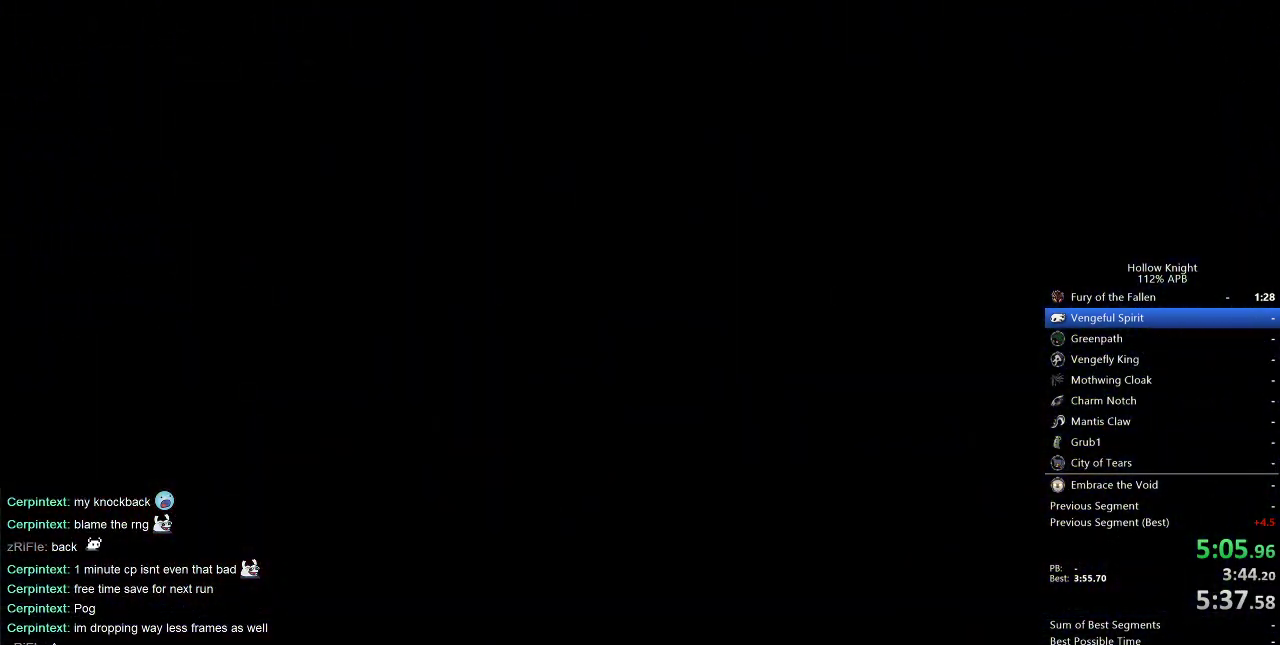
{"keys": [], "events": []}